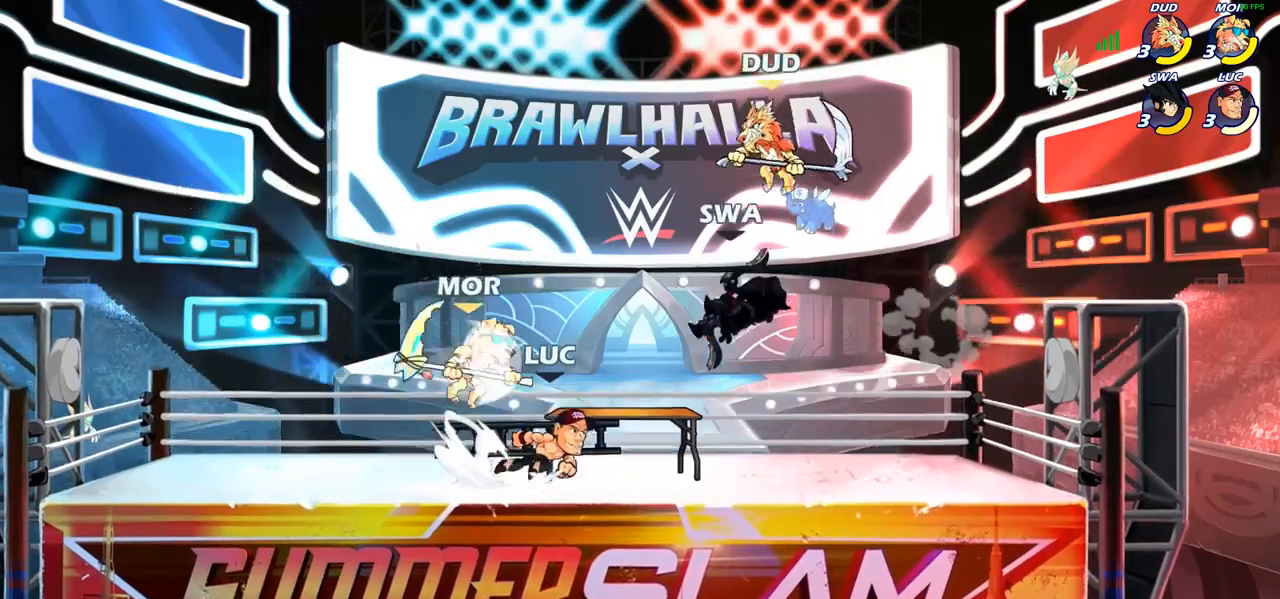
Gameplay with a controller (PlayStation layout); each line is a JSON object with the inputs held at the frame after it. "events" lists button and stick changes between this image and that frame as [ms after this image, input, new state], when the widget could be followed in between.
{"buttons": [], "left_stick": "left", "right_stick": "center", "events": [[83, "left_stick", "down"], [117, "CIRCLE", "down"], [183, "CIRCLE", "up"], [200, "left_stick", "center"], [467, "left_stick", "left"]]}
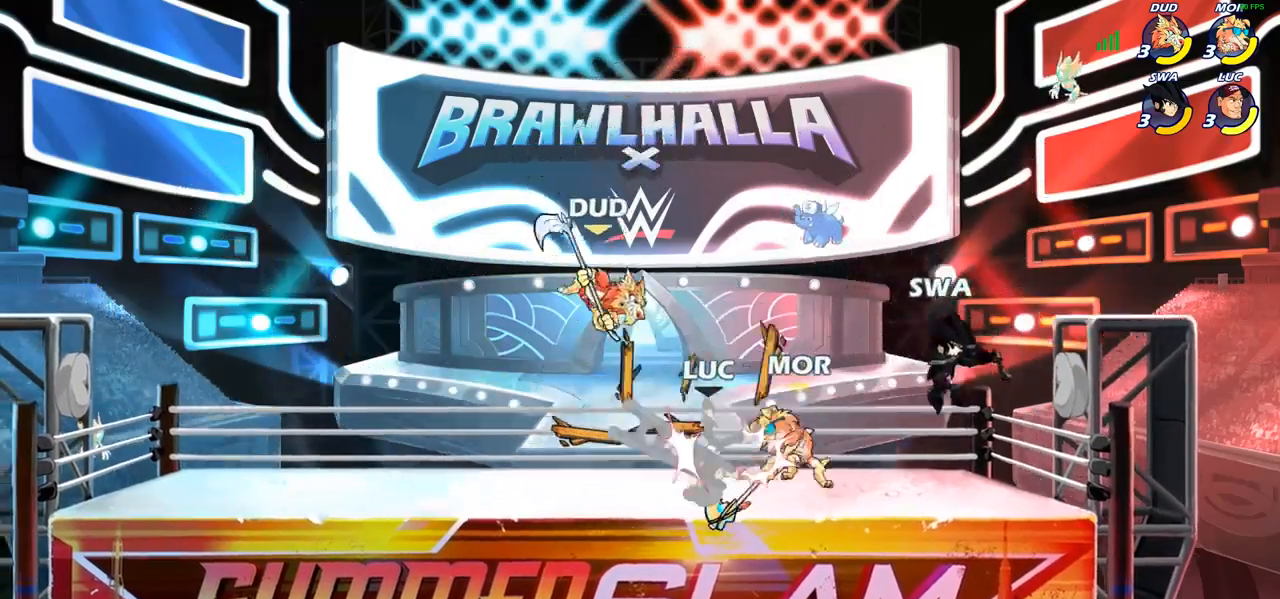
{"buttons": [], "left_stick": "up-left", "right_stick": "center", "events": [[283, "left_stick", "center"], [317, "R2", "down"], [350, "left_stick", "up-left"], [367, "CROSS", "down"], [500, "CROSS", "up"], [500, "R2", "up"]]}
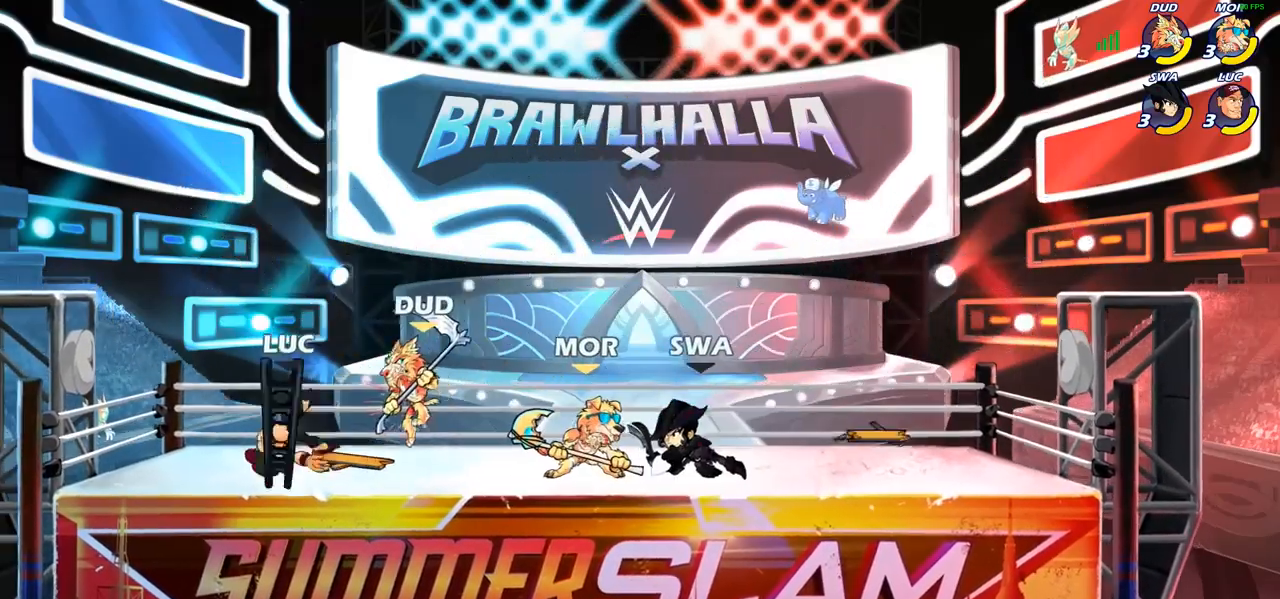
{"buttons": [], "left_stick": "right", "right_stick": "center", "events": [[83, "R2", "down"], [100, "CROSS", "down"], [117, "left_stick", "up-right"], [167, "R1", "down"], [183, "CROSS", "up"], [217, "R1", "up"], [217, "R2", "up"], [283, "CROSS", "down"], [283, "R2", "down"], [400, "CROSS", "up"], [417, "R2", "up"], [483, "left_stick", "right"]]}
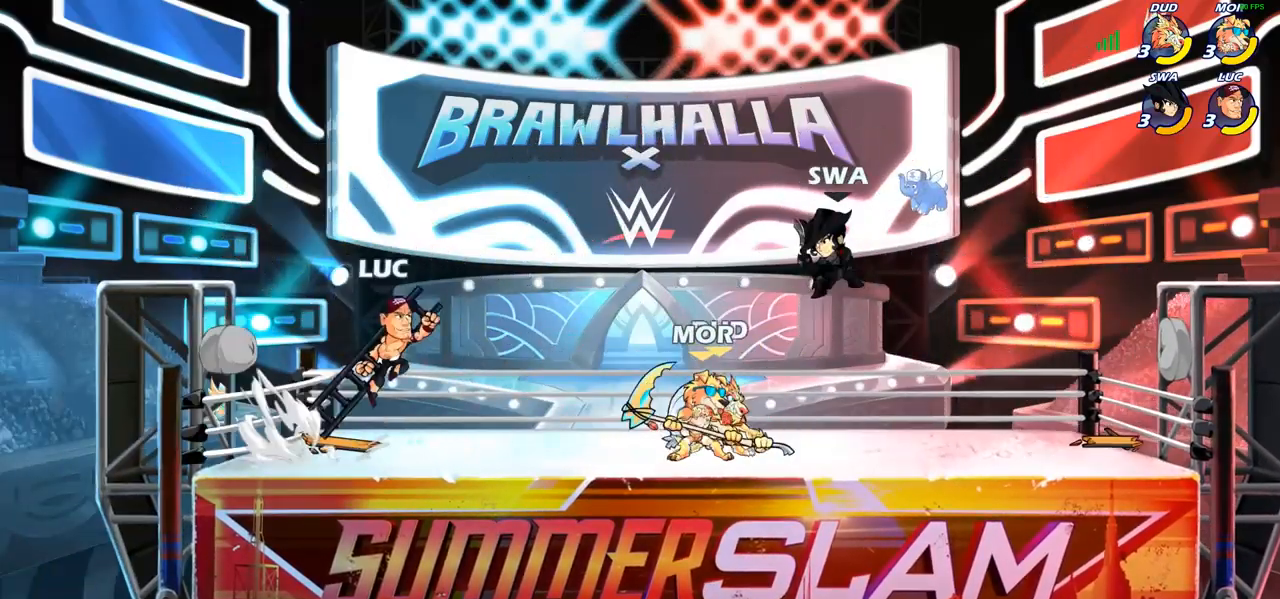
{"buttons": [], "left_stick": "down-left", "right_stick": "center"}
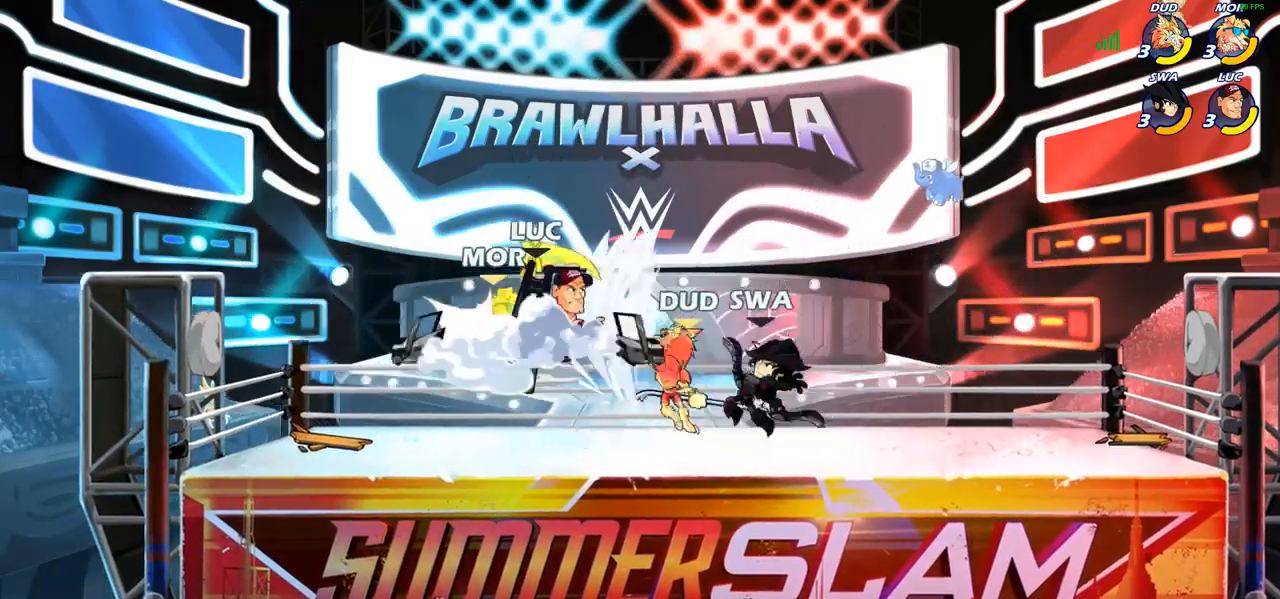
{"buttons": [], "left_stick": "center", "right_stick": "center", "events": [[300, "left_stick", "center"]]}
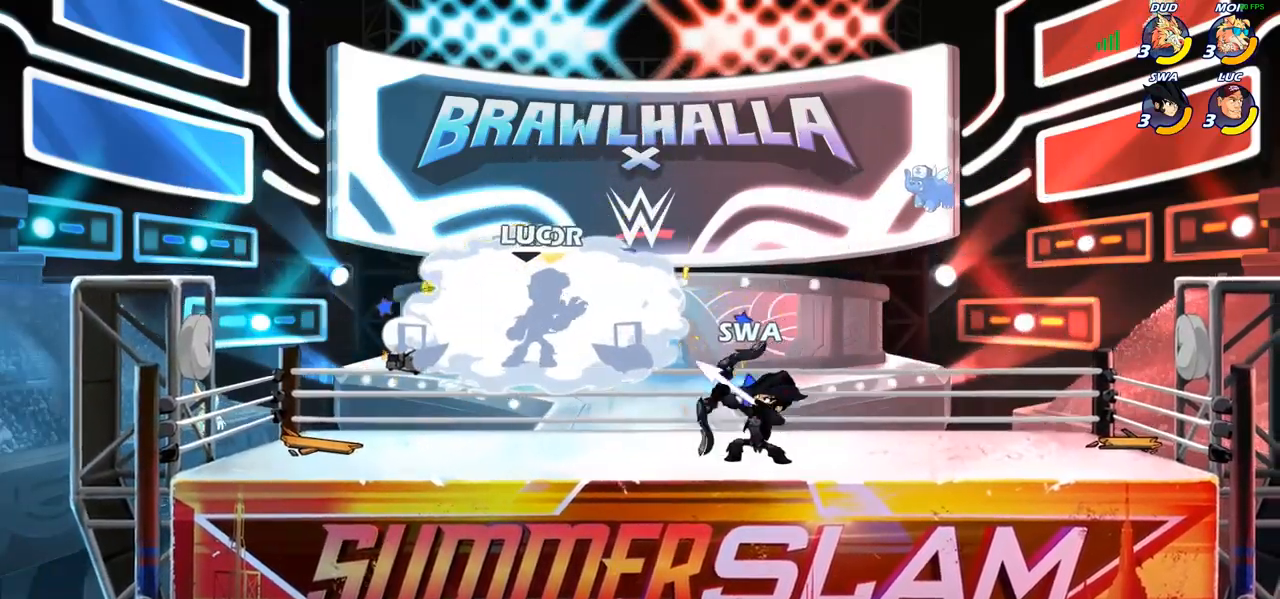
{"buttons": [], "left_stick": "center", "right_stick": "center", "events": []}
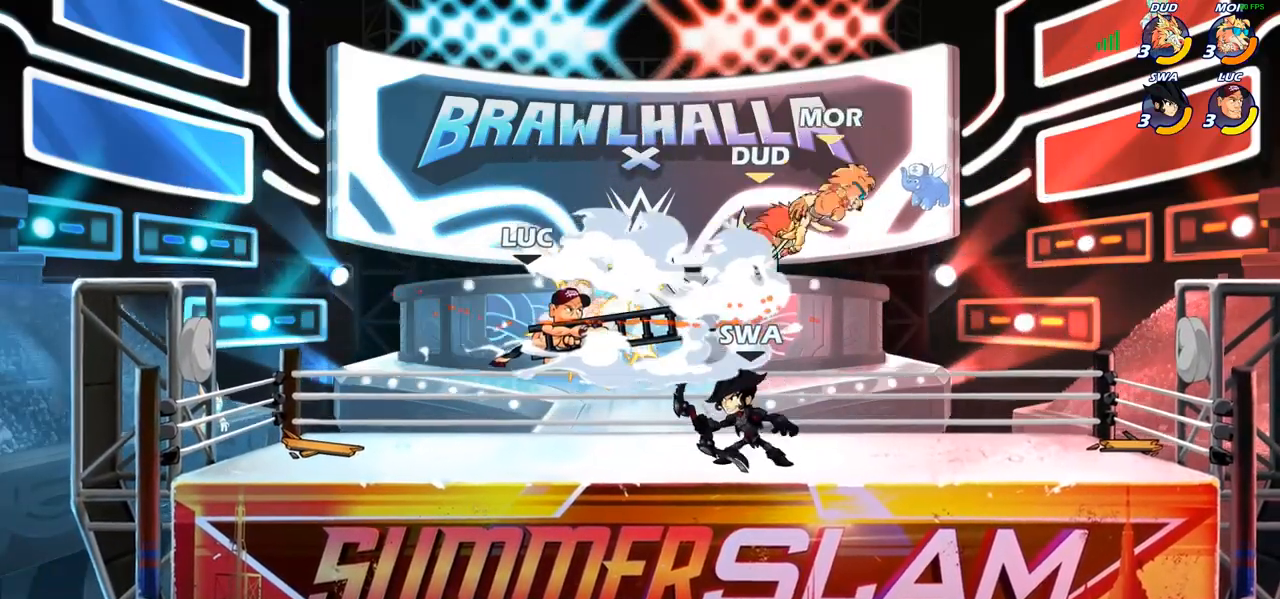
{"buttons": [], "left_stick": "center", "right_stick": "center", "events": []}
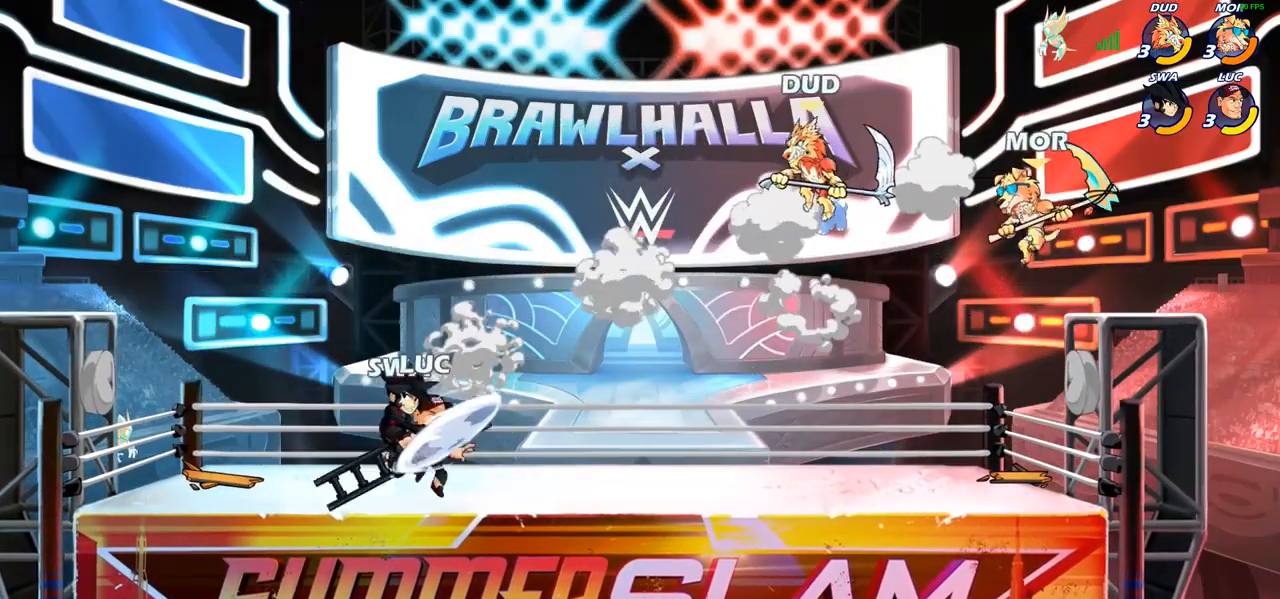
{"buttons": [], "left_stick": "center", "right_stick": "center", "events": [[33, "left_stick", "right"], [83, "R2", "down"], [167, "CIRCLE", "down"], [167, "left_stick", "center"], [183, "R2", "up"], [250, "CIRCLE", "up"]]}
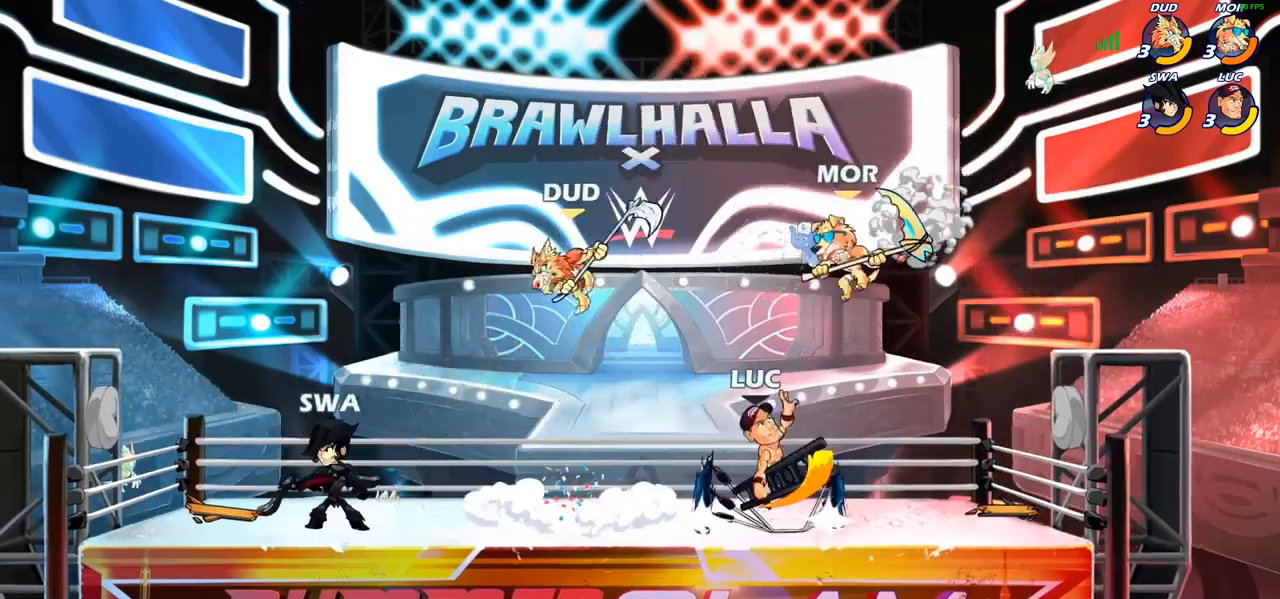
{"buttons": [], "left_stick": "center", "right_stick": "center", "events": [[17, "left_stick", "right"], [133, "left_stick", "center"]]}
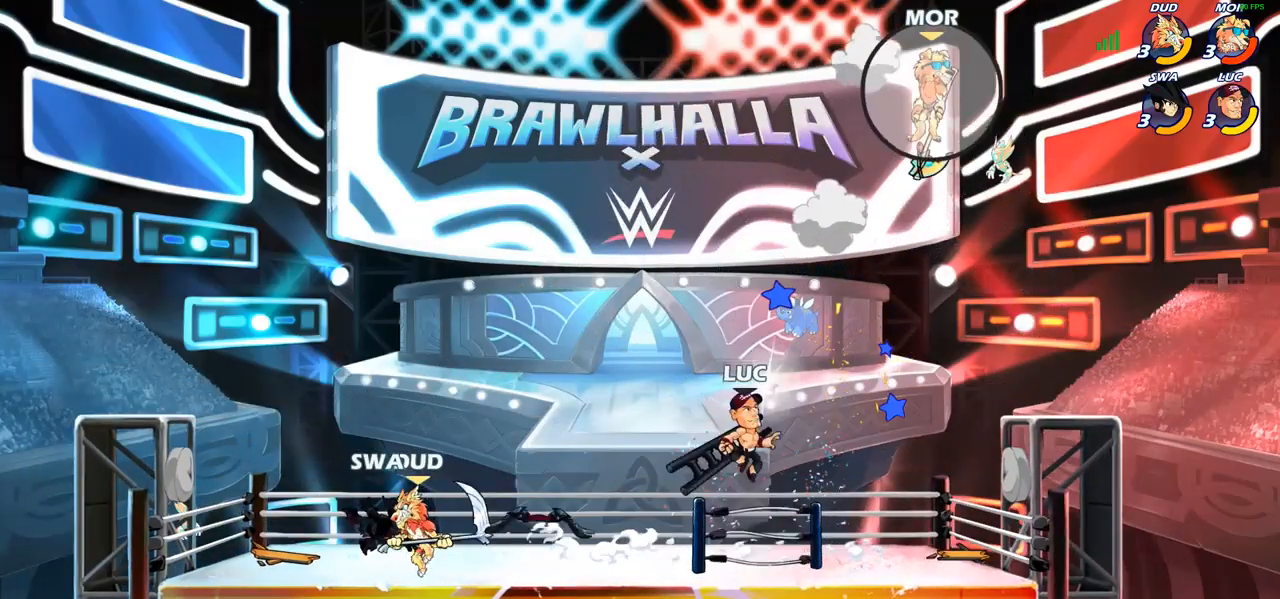
{"buttons": ["CIRCLE"], "left_stick": "up-right", "right_stick": "center", "events": [[33, "left_stick", "right"], [133, "CROSS", "down"], [217, "left_stick", "up-right"], [233, "CIRCLE", "down"], [233, "CROSS", "up"]]}
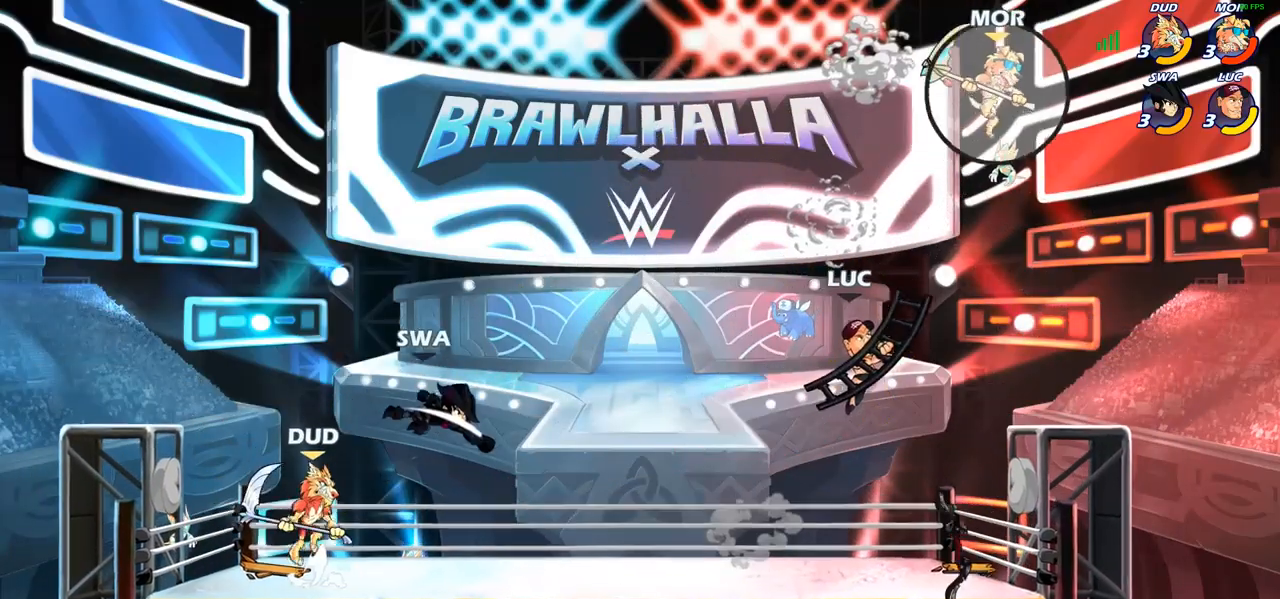
{"buttons": [], "left_stick": "down-left", "right_stick": "center", "events": [[67, "left_stick", "up"], [200, "left_stick", "up-left"], [350, "left_stick", "left"], [400, "CIRCLE", "up"], [467, "left_stick", "down-left"]]}
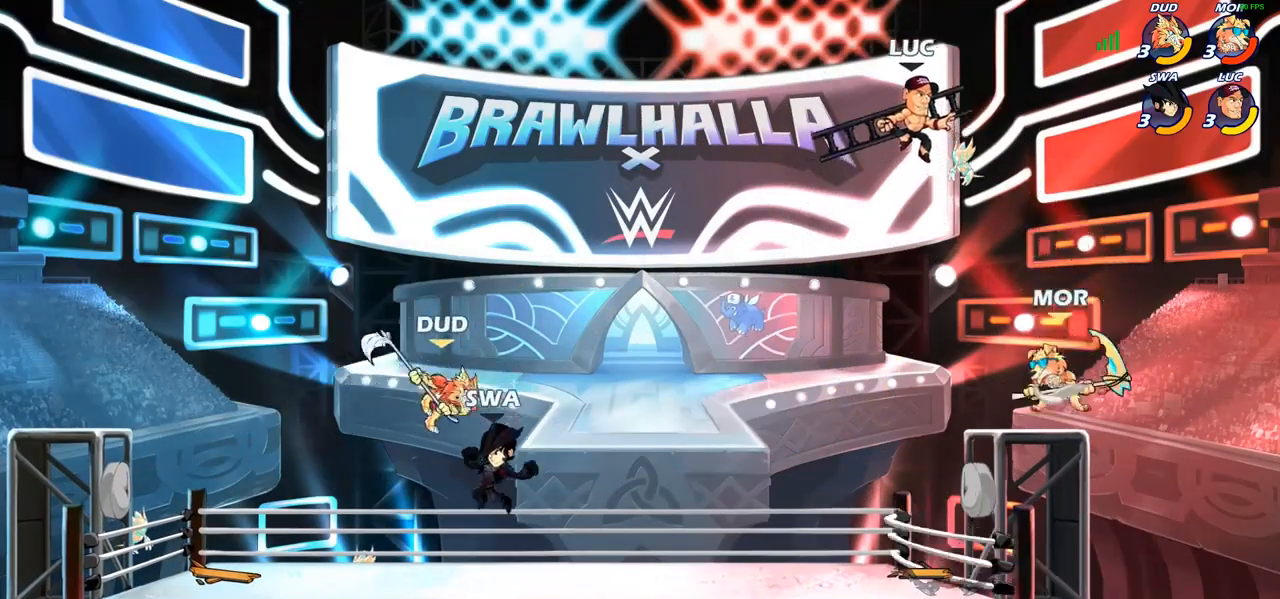
{"buttons": [], "left_stick": "up-left", "right_stick": "center", "events": [[217, "left_stick", "down-right"], [250, "SQUARE", "down"], [300, "left_stick", "up-right"], [333, "SQUARE", "up"], [350, "left_stick", "up-left"]]}
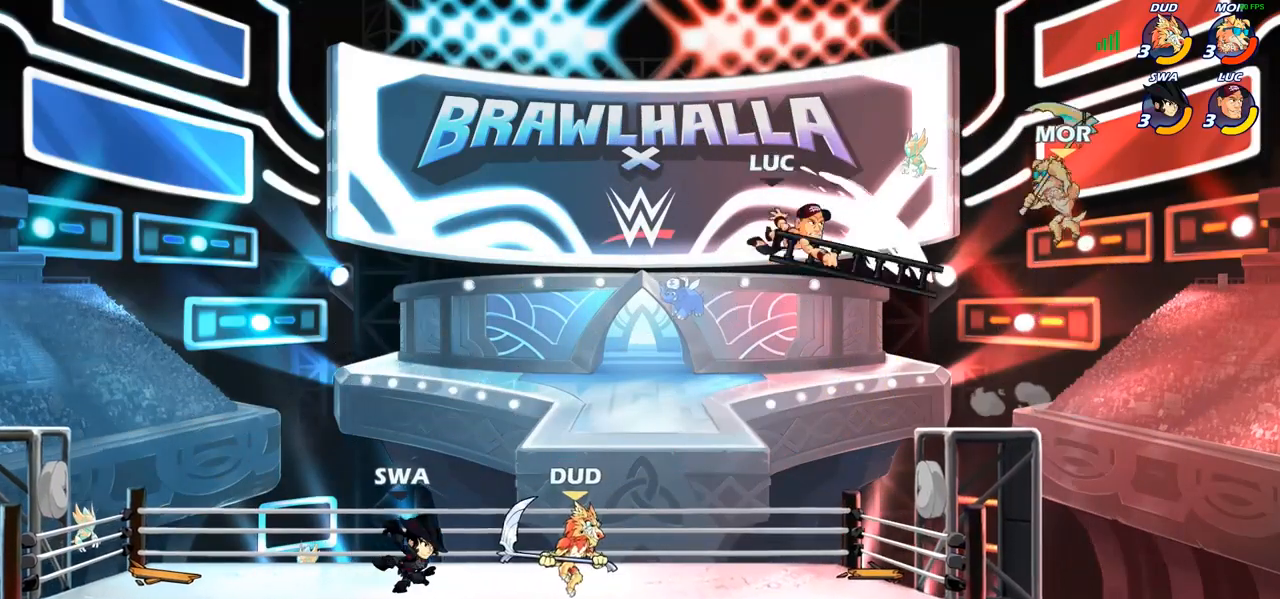
{"buttons": ["R1", "R2"], "left_stick": "down-right", "right_stick": "center", "events": [[250, "left_stick", "left"], [350, "left_stick", "up"], [483, "left_stick", "down-right"], [500, "R1", "down"], [500, "R2", "down"]]}
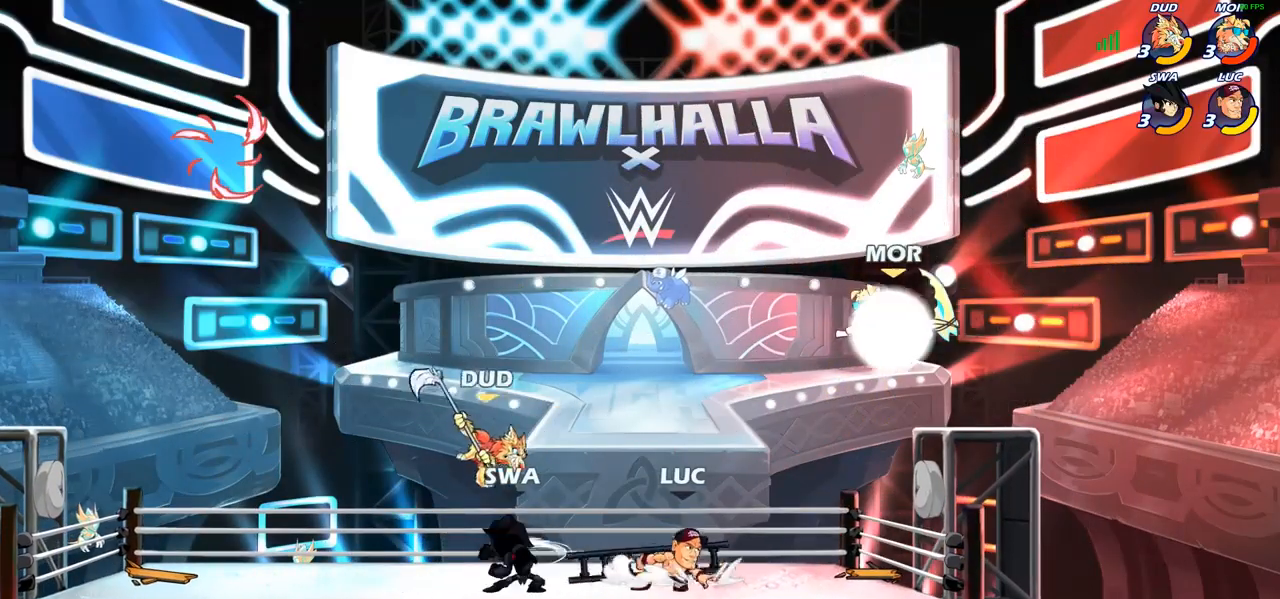
{"buttons": [], "left_stick": "center", "right_stick": "center", "events": [[33, "left_stick", "down"], [67, "SQUARE", "down"], [100, "R1", "up"], [117, "R2", "up"], [167, "SQUARE", "up"], [183, "left_stick", "center"]]}
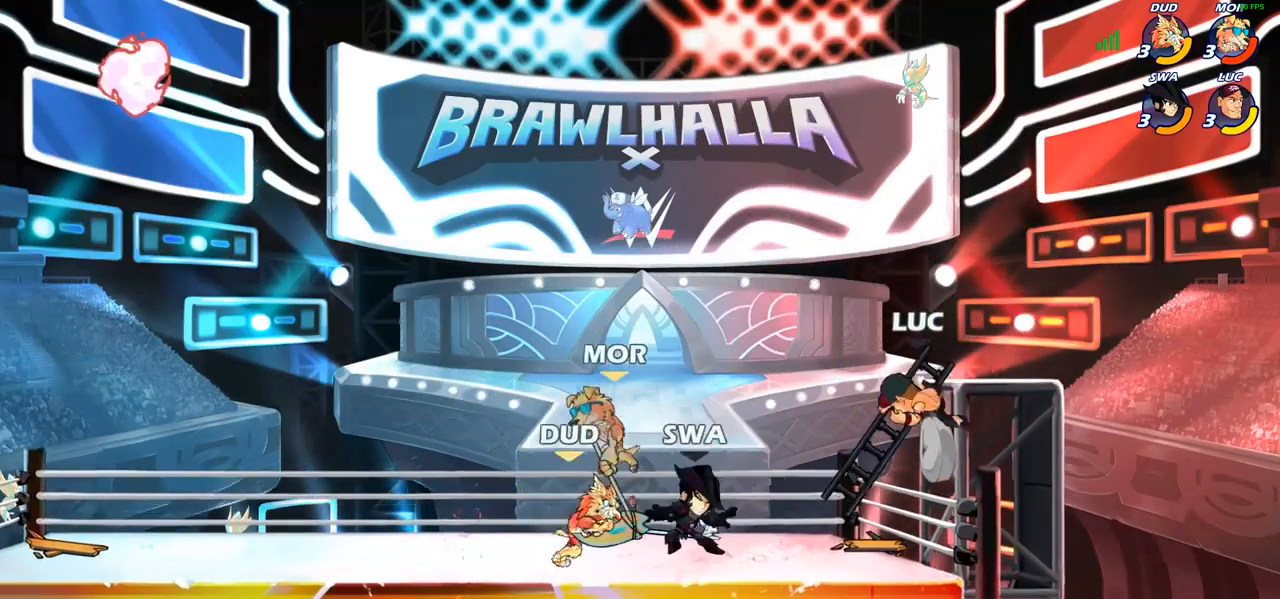
{"buttons": [], "left_stick": "down-left", "right_stick": "center", "events": [[217, "left_stick", "left"], [267, "CROSS", "down"], [417, "CROSS", "up"], [500, "left_stick", "down-left"]]}
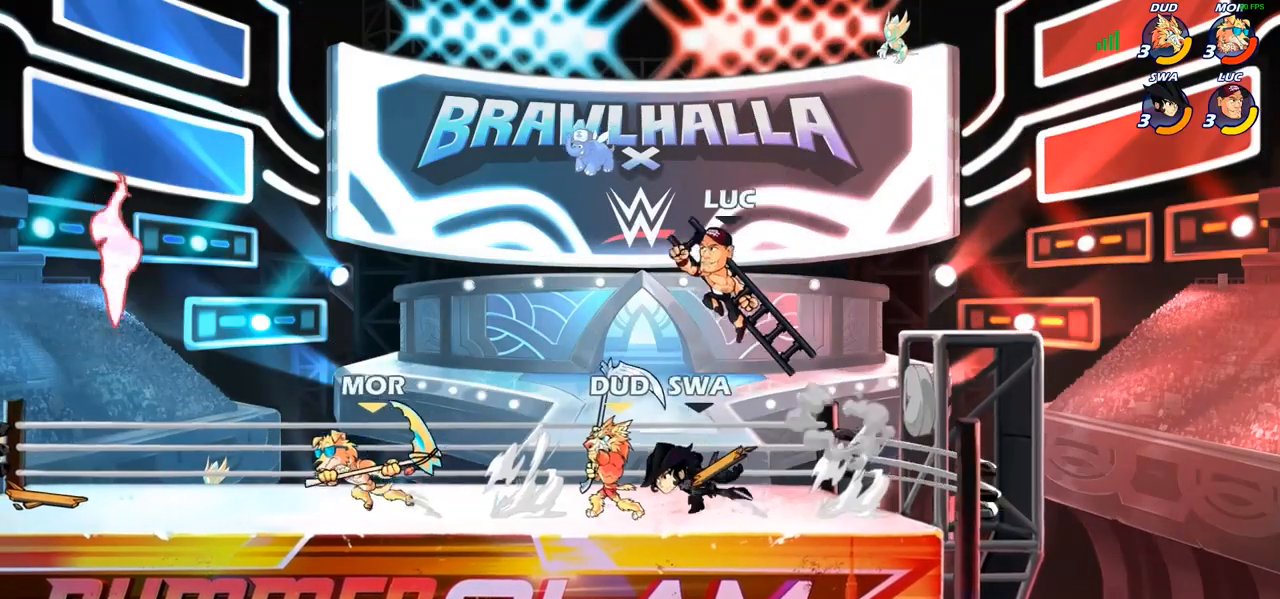
{"buttons": ["CIRCLE"], "left_stick": "down-left", "right_stick": "center", "events": [[150, "CIRCLE", "down"]]}
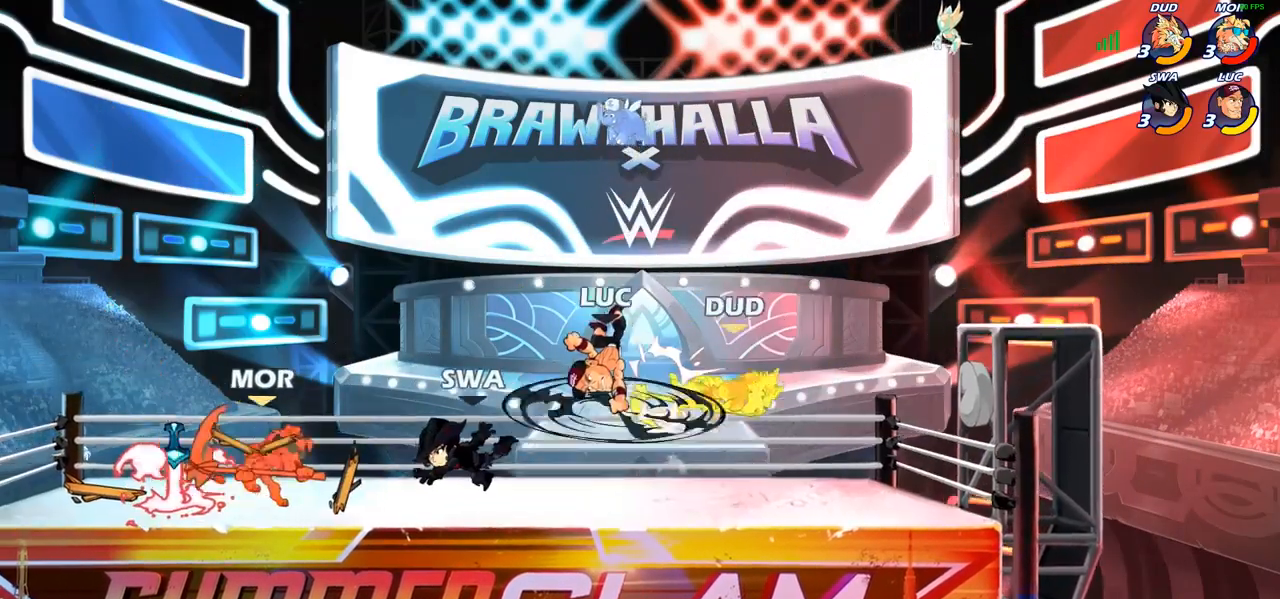
{"buttons": [], "left_stick": "center", "right_stick": "center", "events": [[200, "CIRCLE", "up"], [217, "left_stick", "center"]]}
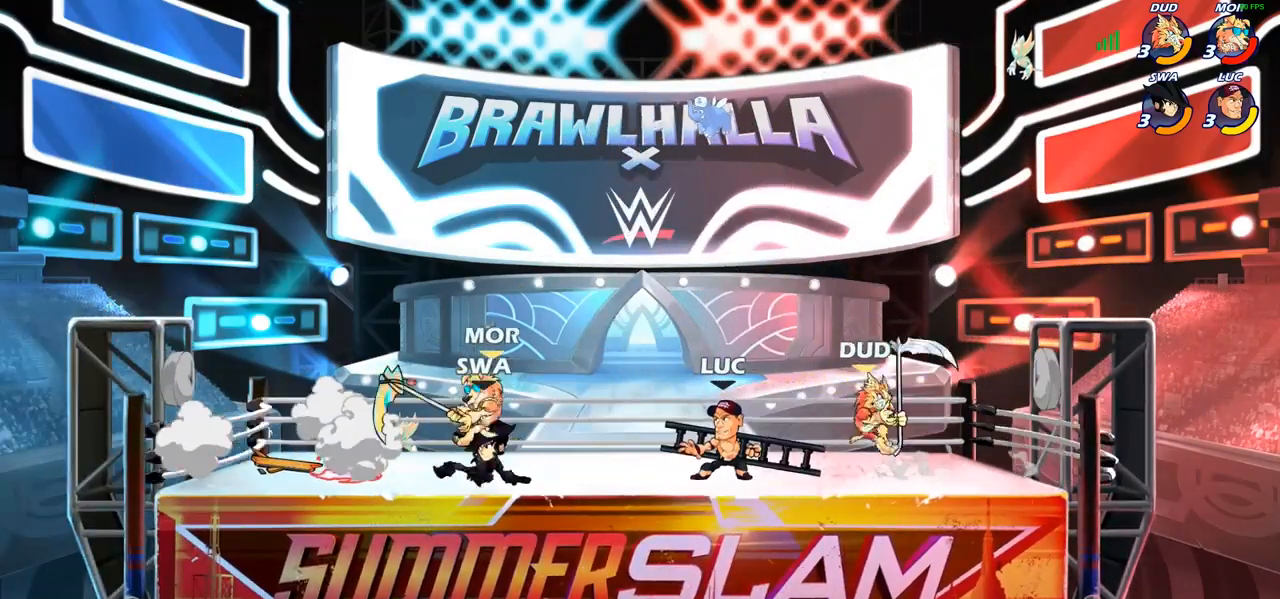
{"buttons": [], "left_stick": "center", "right_stick": "center", "events": [[33, "left_stick", "right"], [83, "SQUARE", "down"], [167, "SQUARE", "up"], [167, "left_stick", "center"]]}
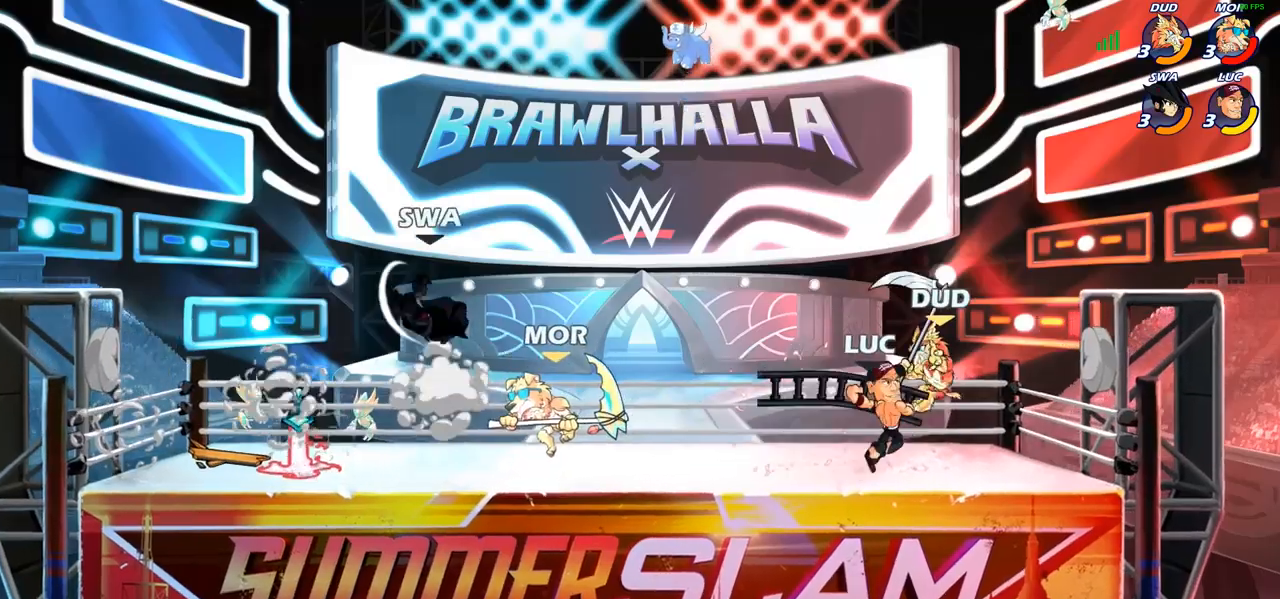
{"buttons": [], "left_stick": "center", "right_stick": "center", "events": [[200, "left_stick", "down"], [233, "SQUARE", "down"], [300, "SQUARE", "up"], [317, "left_stick", "center"]]}
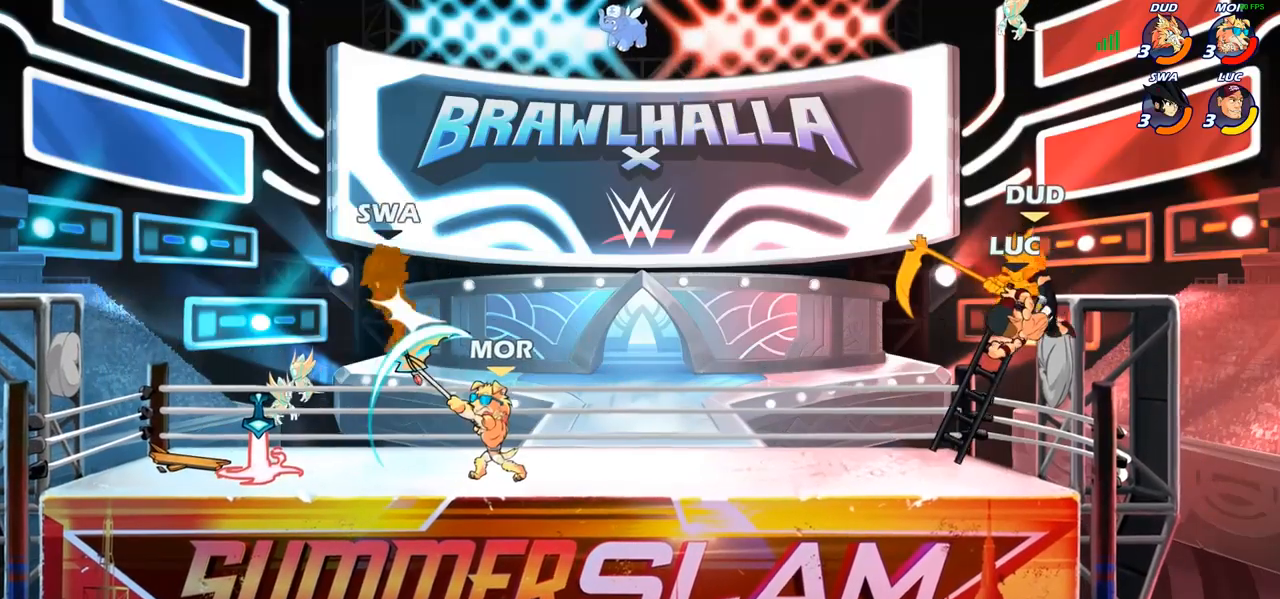
{"buttons": [], "left_stick": "right", "right_stick": "center", "events": [[467, "left_stick", "right"]]}
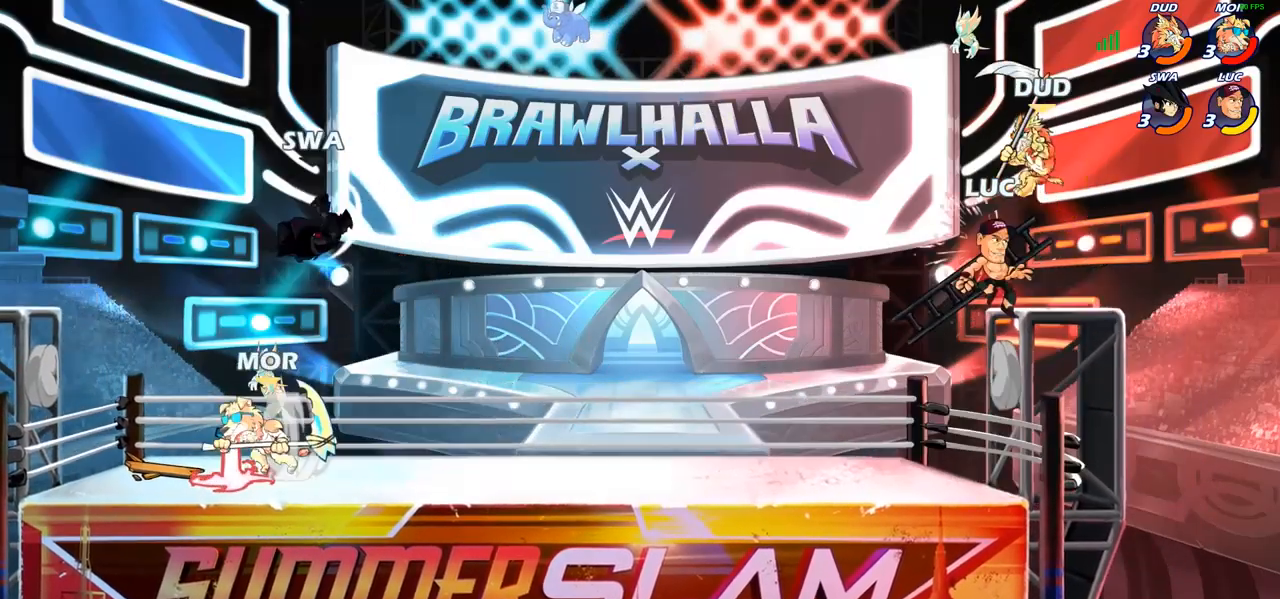
{"buttons": [], "left_stick": "center", "right_stick": "center", "events": [[17, "CROSS", "down"], [33, "SQUARE", "down"], [67, "left_stick", "center"], [100, "CROSS", "up"], [100, "SQUARE", "up"]]}
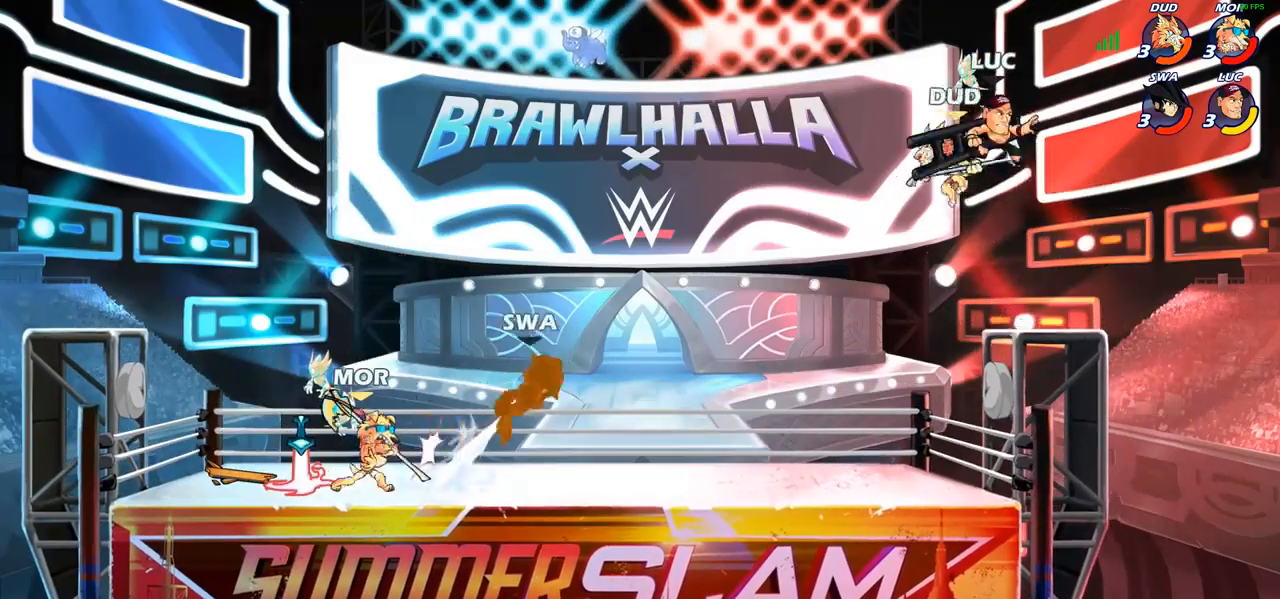
{"buttons": [], "left_stick": "left", "right_stick": "center", "events": [[167, "left_stick", "down-left"], [250, "SQUARE", "down"], [350, "SQUARE", "up"], [433, "left_stick", "left"]]}
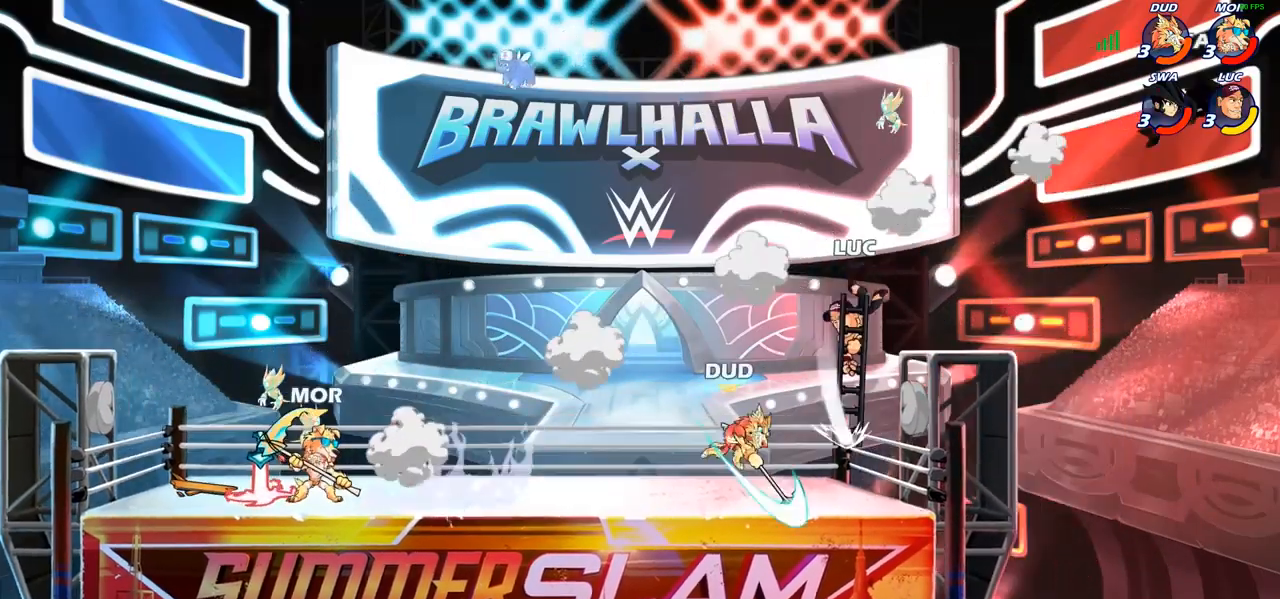
{"buttons": [], "left_stick": "center", "right_stick": "center", "events": [[183, "left_stick", "down-left"], [350, "CIRCLE", "down"], [417, "CIRCLE", "up"], [417, "left_stick", "center"]]}
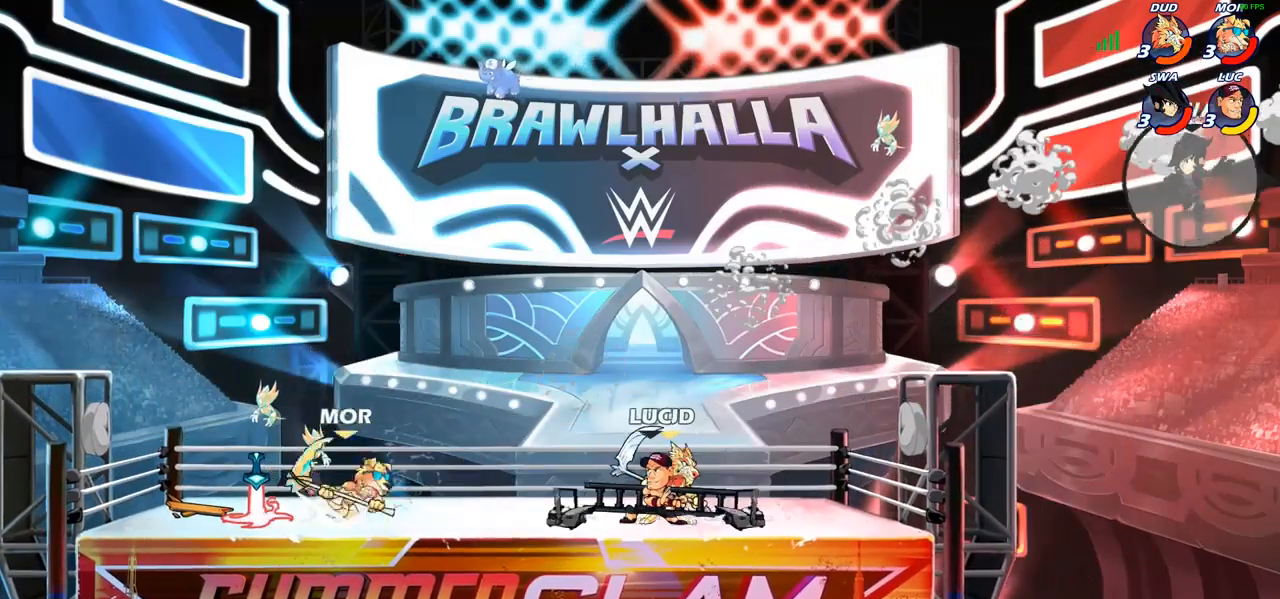
{"buttons": [], "left_stick": "center", "right_stick": "center", "events": []}
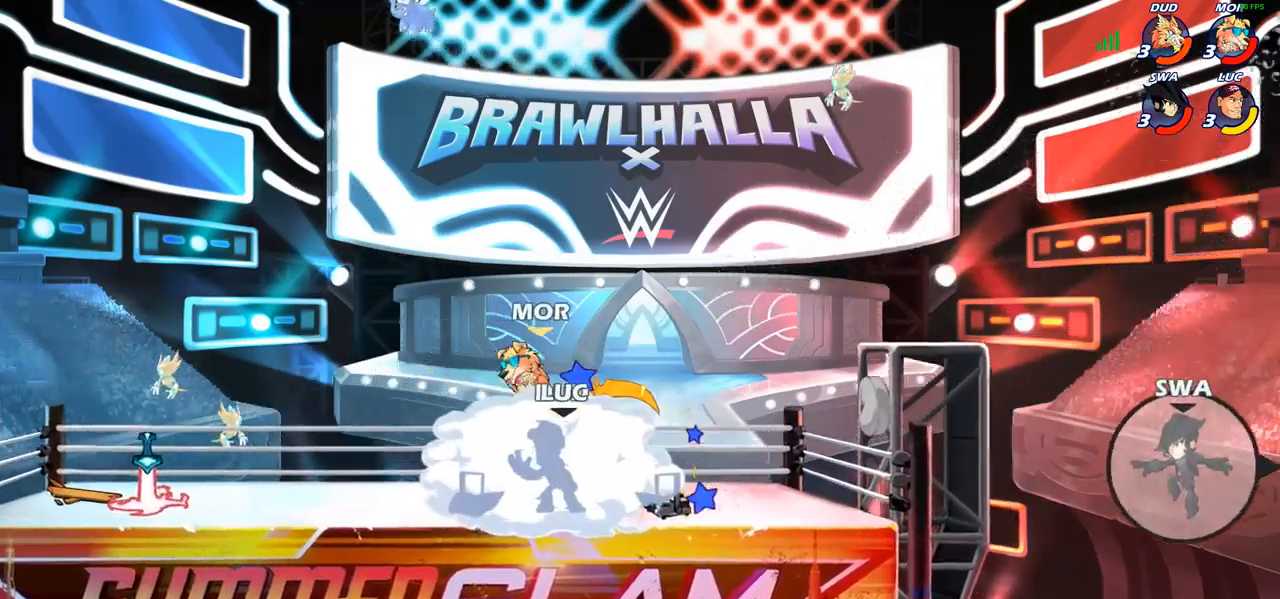
{"buttons": [], "left_stick": "center", "right_stick": "center", "events": []}
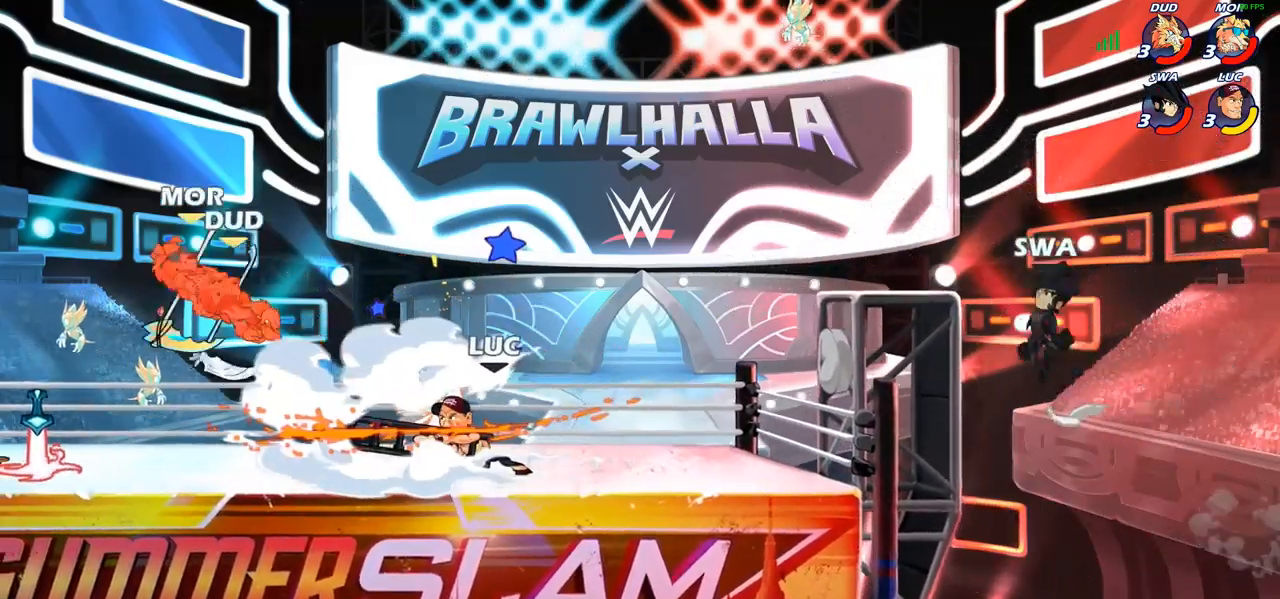
{"buttons": [], "left_stick": "center", "right_stick": "center", "events": []}
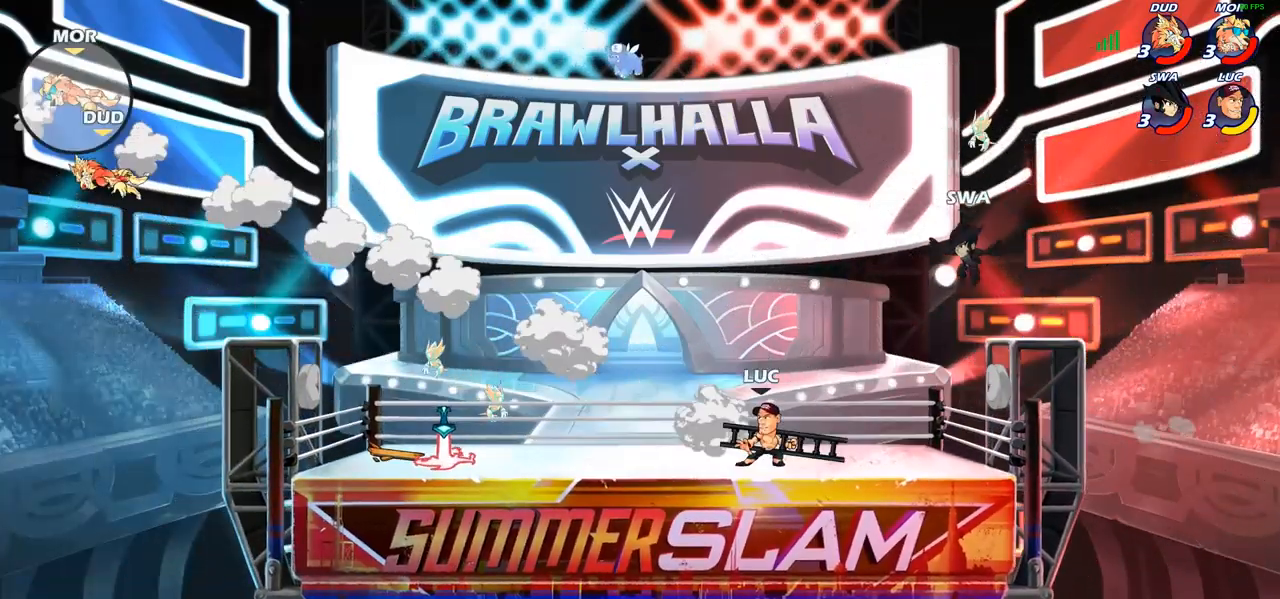
{"buttons": [], "left_stick": "left", "right_stick": "center", "events": [[67, "left_stick", "left"], [133, "R2", "down"], [150, "R1", "down"], [317, "R1", "up"], [333, "R2", "up"]]}
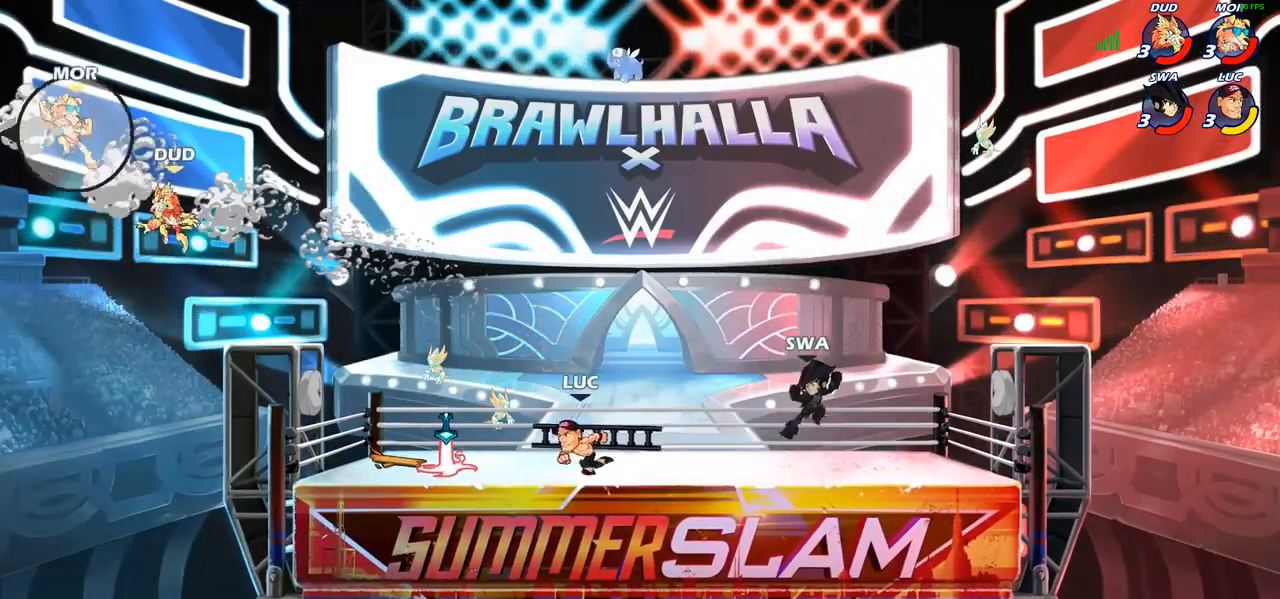
{"buttons": ["CIRCLE"], "left_stick": "up-left", "right_stick": "center", "events": [[17, "left_stick", "up-left"], [33, "CROSS", "down"], [133, "CROSS", "up"], [217, "CROSS", "down"], [250, "CIRCLE", "down"], [250, "CROSS", "up"]]}
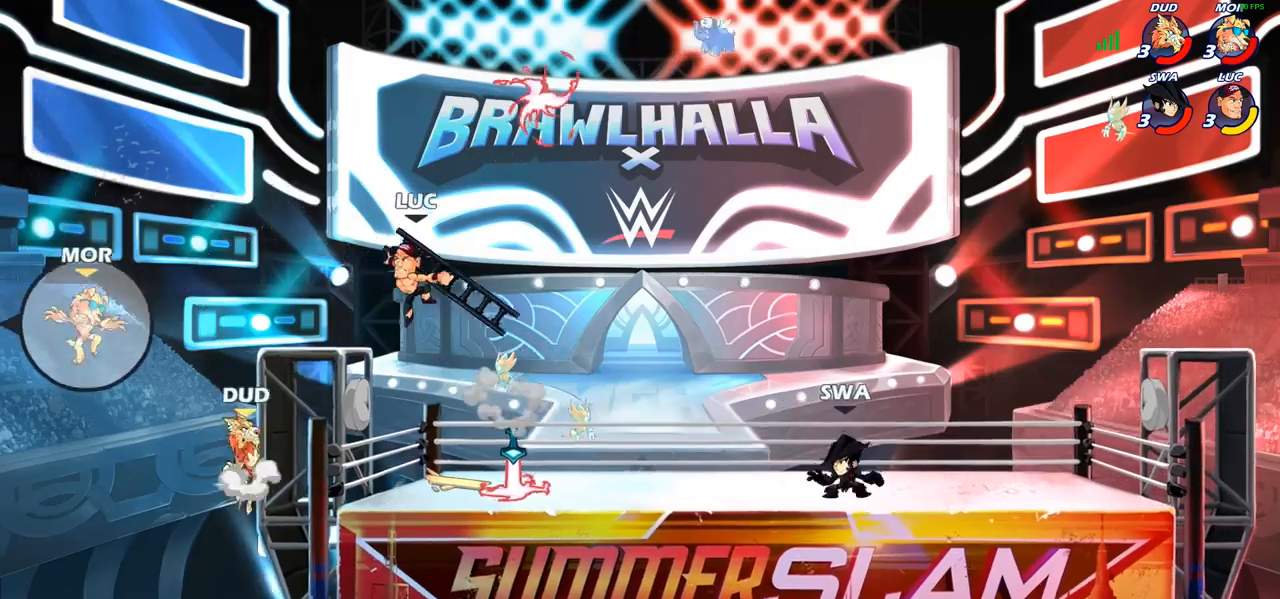
{"buttons": [], "left_stick": "left", "right_stick": "center", "events": [[183, "left_stick", "up-right"], [217, "CIRCLE", "up"], [367, "left_stick", "center"], [500, "left_stick", "left"]]}